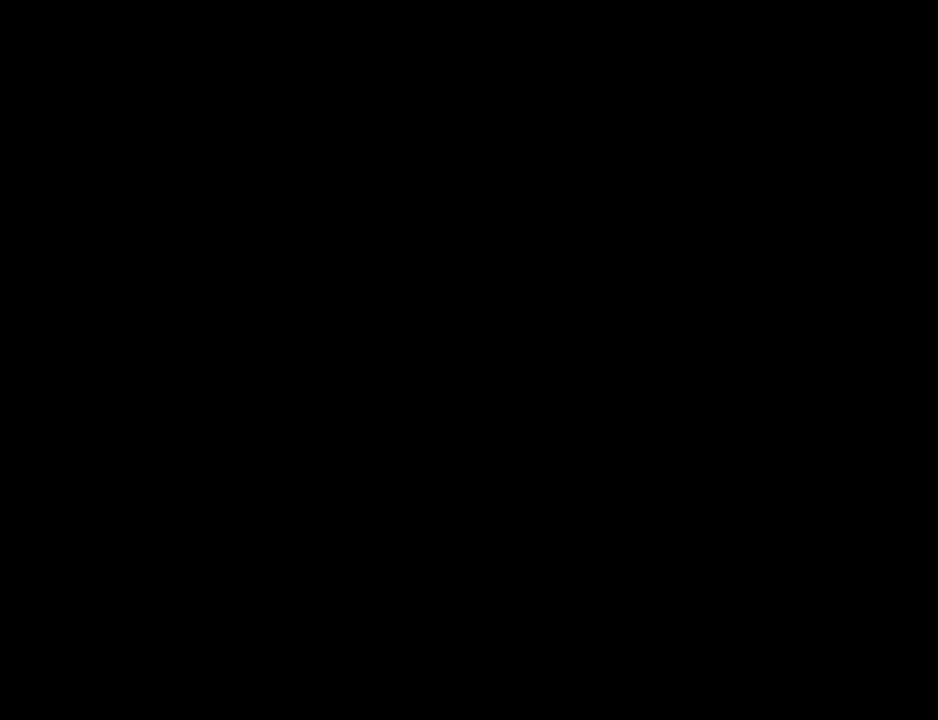
Gameplay with keyboard and mouse; each line is a JSON object with the keys and mouse buttons held at the frame after it. "events" lists presses ("down") and releases ("up") of "1", "2", "3", "4", "5", "6", "8", "a", "alt", "b", "c", "ctrl", "d", "down", "e", "escape", "f", "f1", "f2", "f3", "g", "h", "left", "n", "num2", "q", "r", "right", "s", "shift", "space", "t", "tab", "up", "v", "w", "x", "y", "z", "mouse_left", "mouse_middle", "mouse_right" and "mouse_wheel_down" between this image and that frame as [ms after this image, input, new state], when the widget could be followed in between. "mouse_left", "mouse_middle", "mouse_right", "mouse_wheel_down" = the "left", "middle", "right", "wheel_down" buttons of the "mouse" list. No other keys are recorded. Mouse movement is not recorded. Not read: other_keys.
{"keys": [], "mouse": [], "events": []}
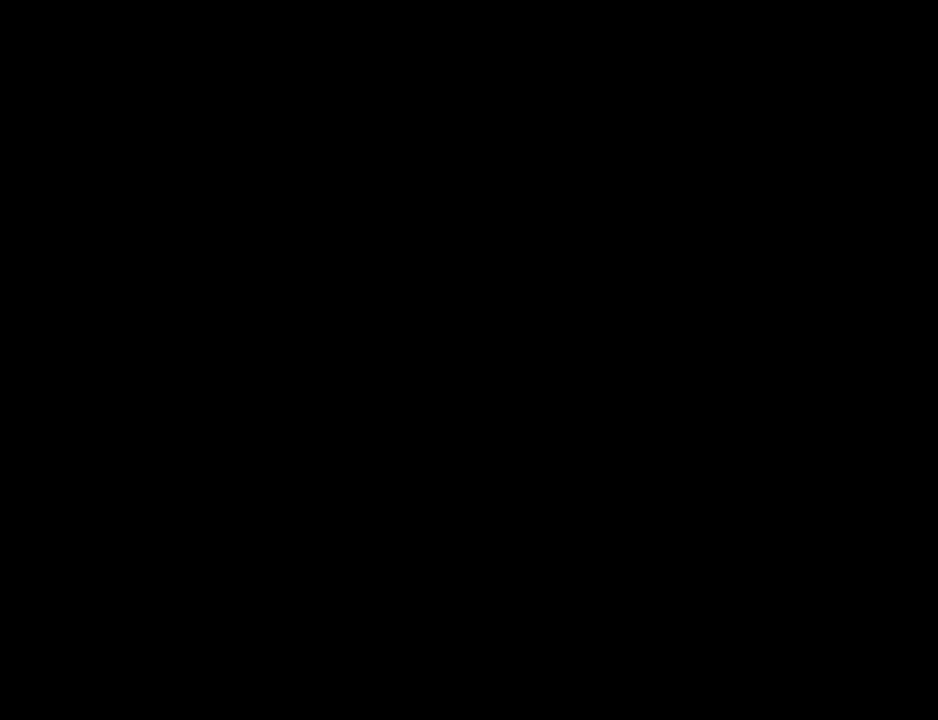
{"keys": [], "mouse": [], "events": []}
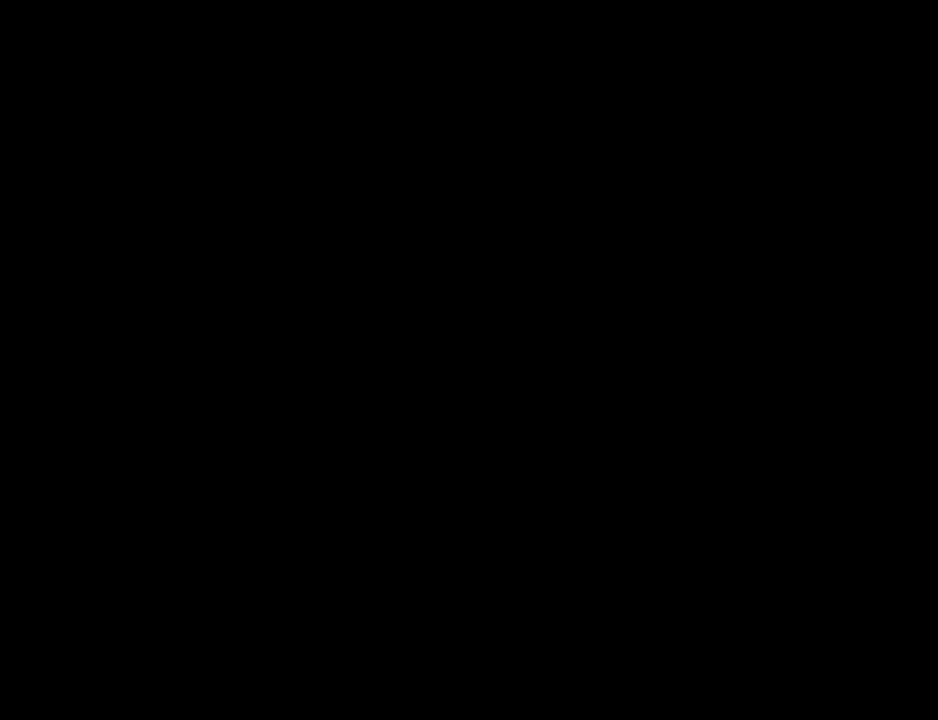
{"keys": [], "mouse": [], "events": []}
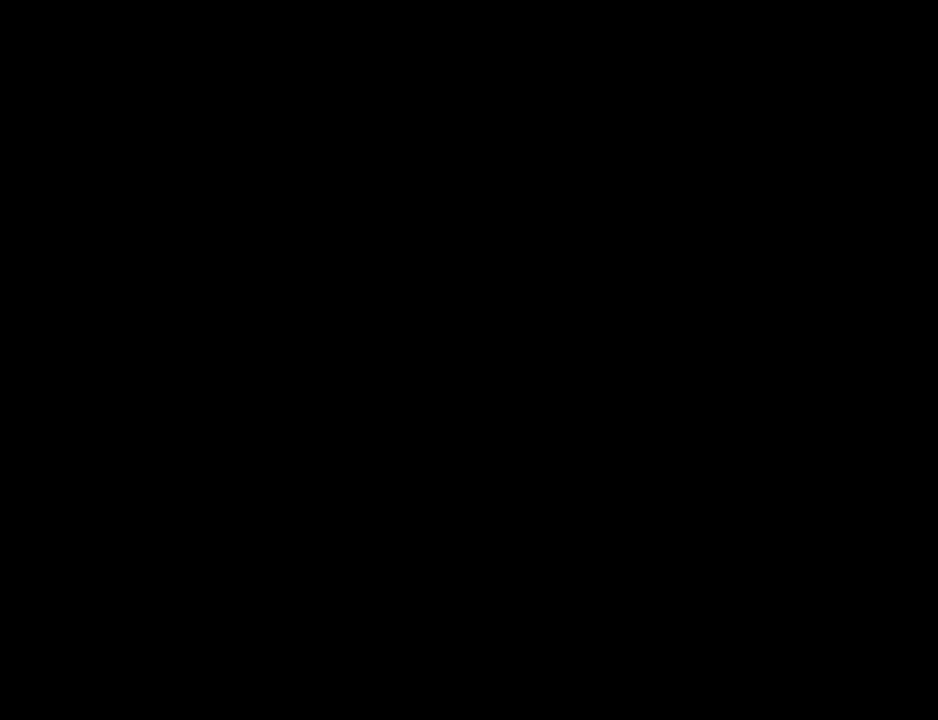
{"keys": [], "mouse": [], "events": [[283, "mouse_left", "down"], [317, "mouse_left", "up"]]}
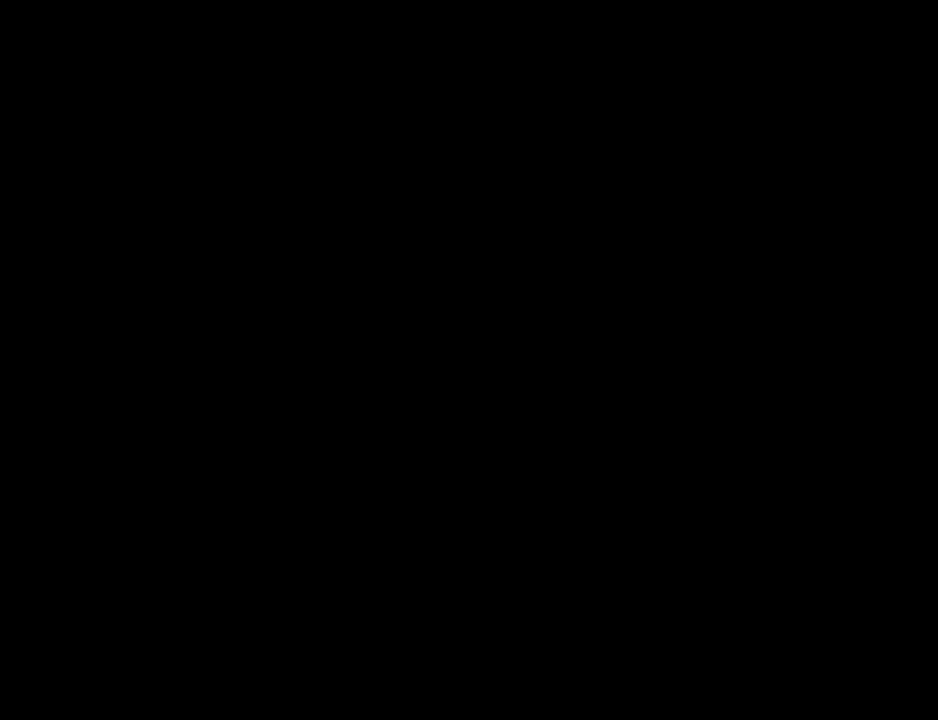
{"keys": [], "mouse": [], "events": []}
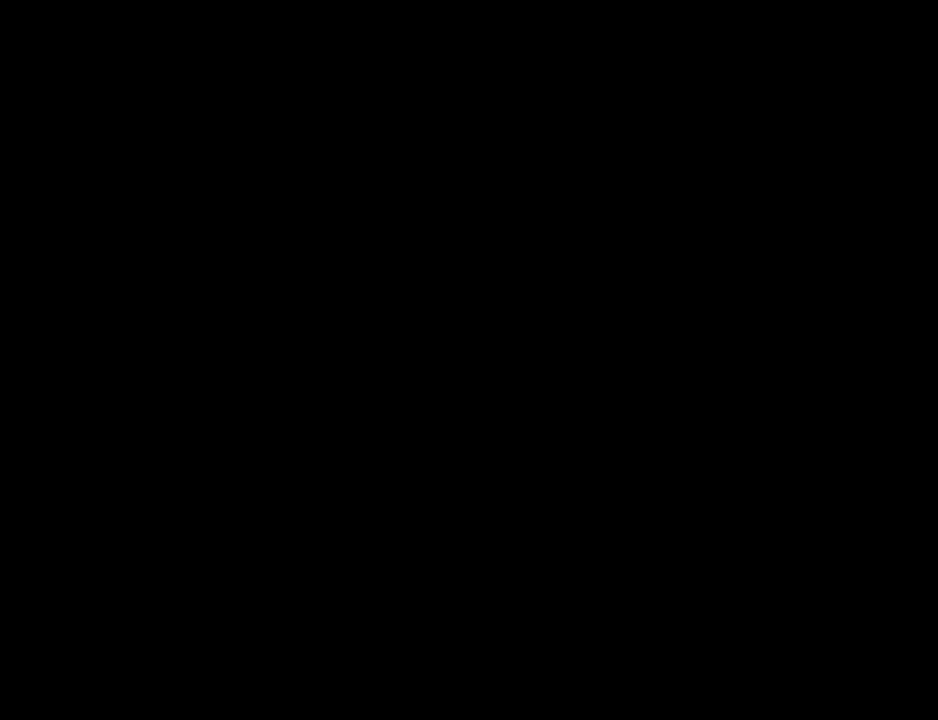
{"keys": [], "mouse": [], "events": []}
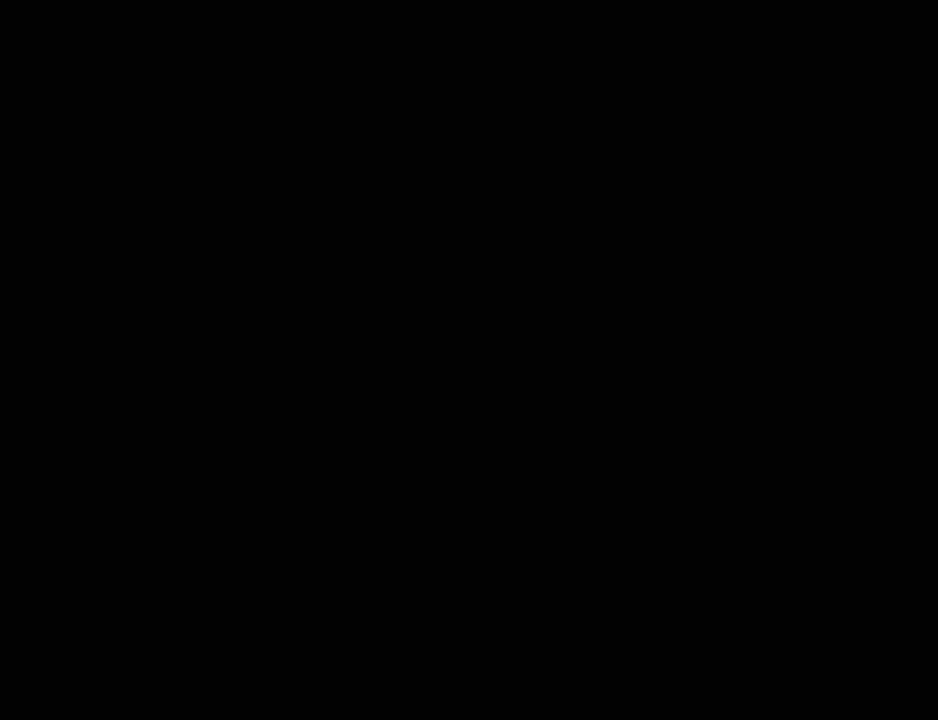
{"keys": [], "mouse": [], "events": [[183, "mouse_left", "down"], [233, "mouse_left", "up"]]}
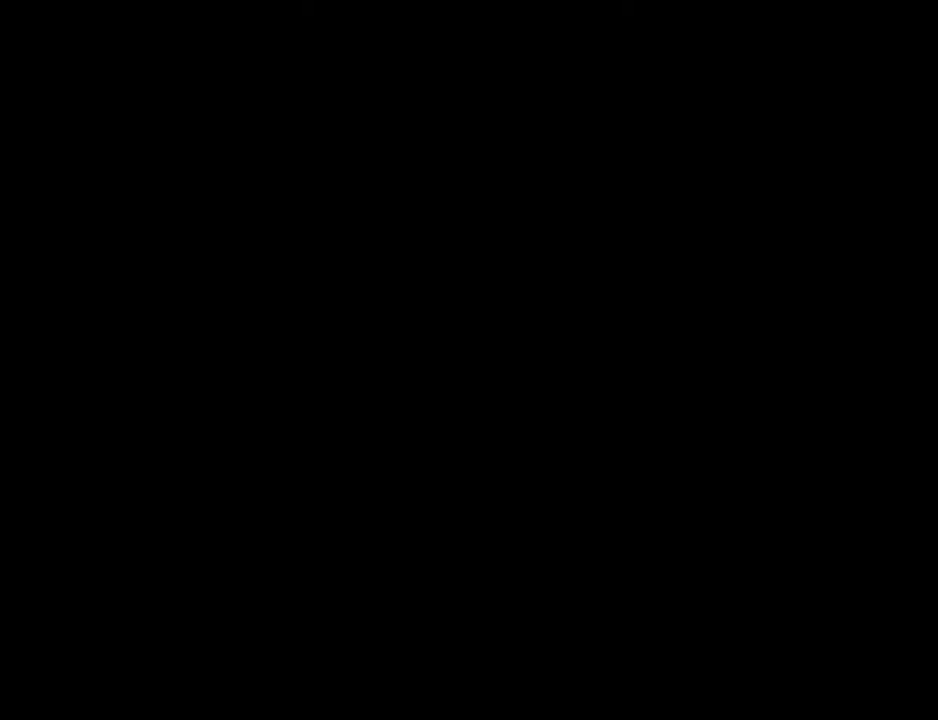
{"keys": [], "mouse": [], "events": []}
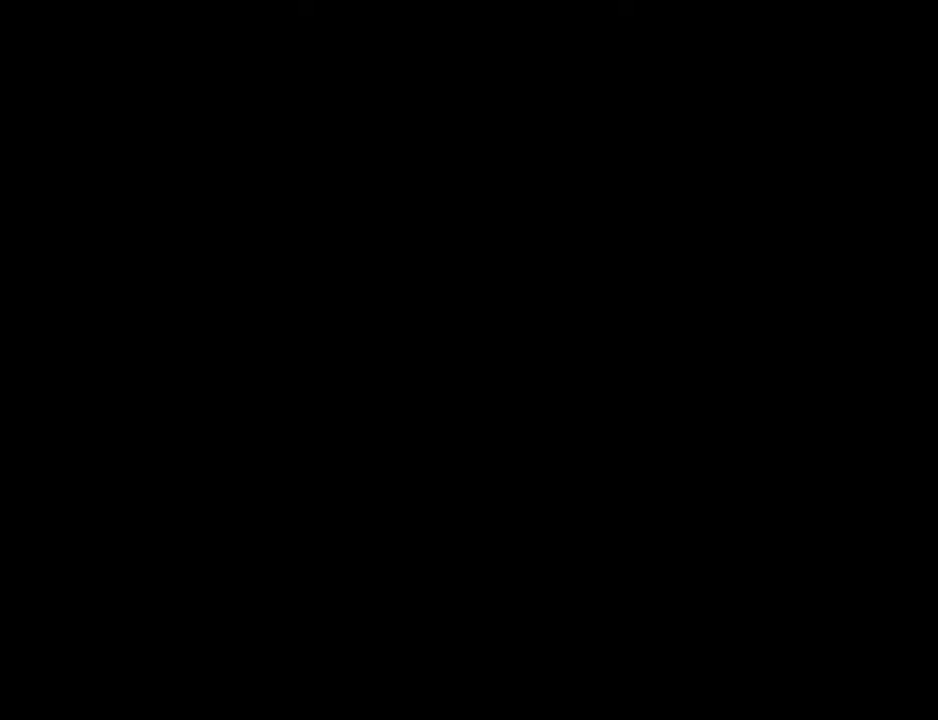
{"keys": [], "mouse": [], "events": []}
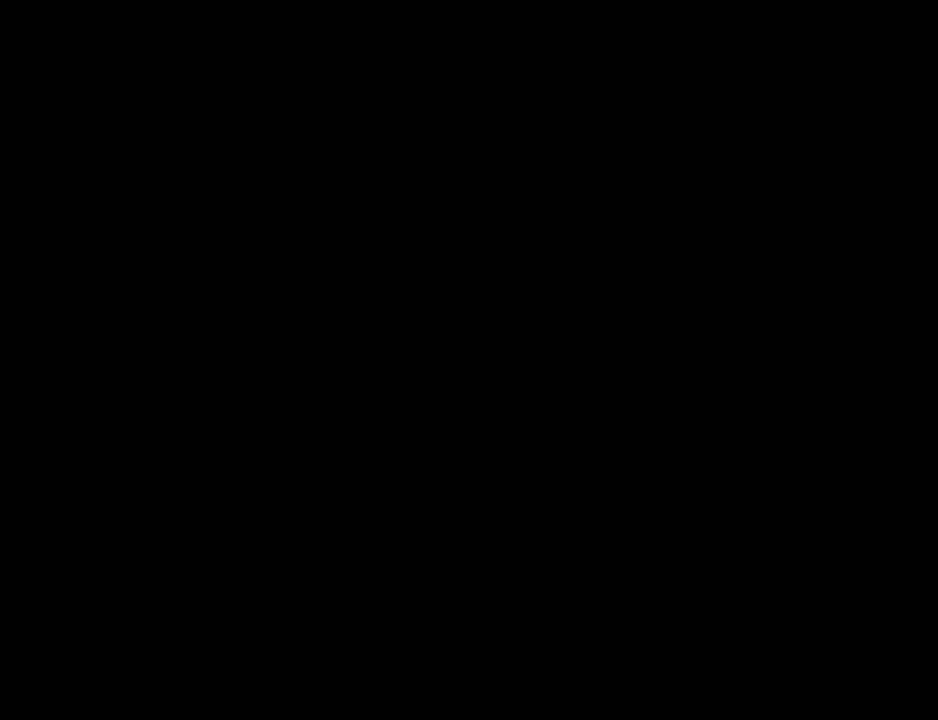
{"keys": [], "mouse": [], "events": []}
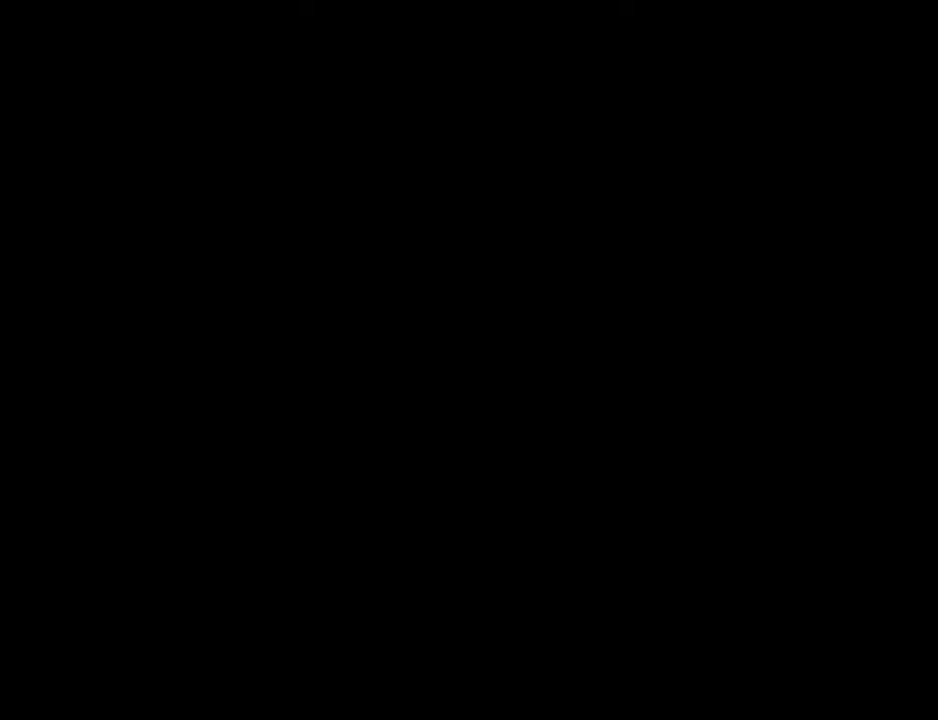
{"keys": [], "mouse": [], "events": [[334, "mouse_left", "down"], [384, "mouse_left", "up"]]}
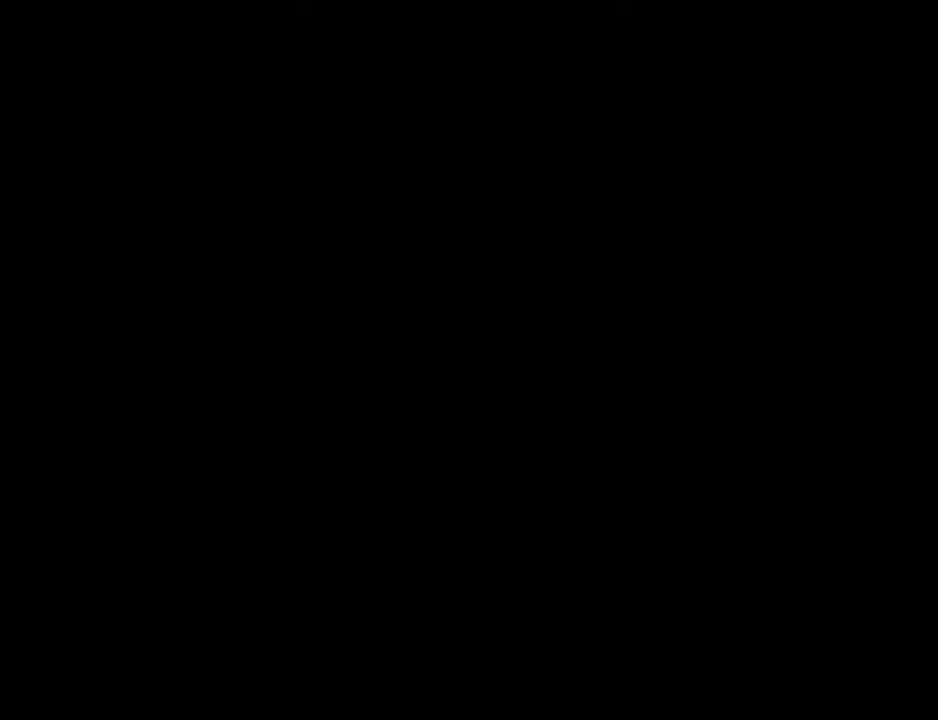
{"keys": [], "mouse": [], "events": []}
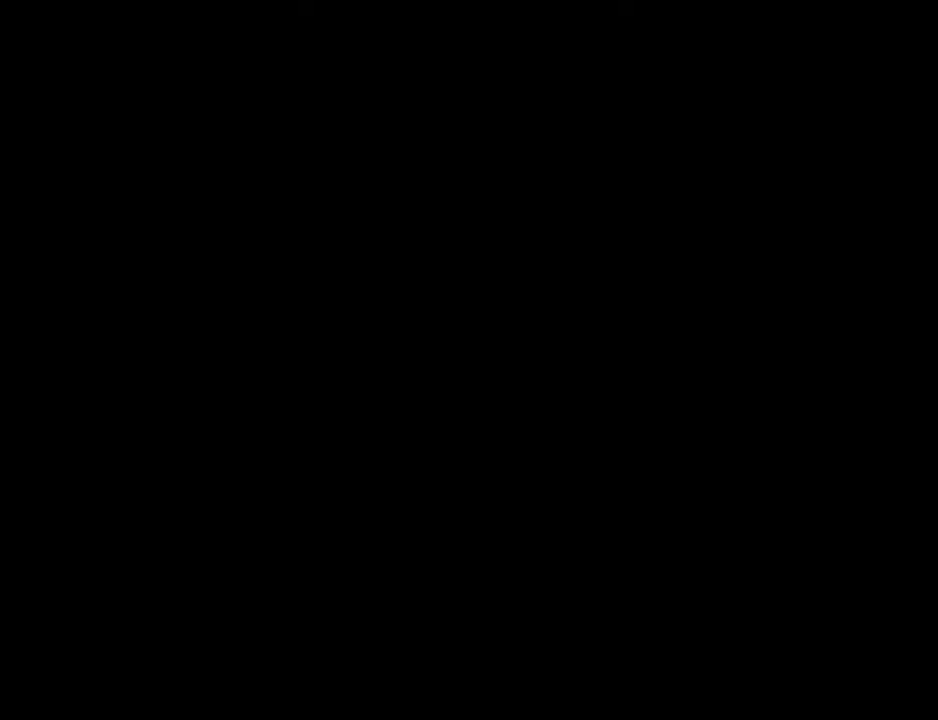
{"keys": [], "mouse": ["left"], "events": [[467, "mouse_left", "down"]]}
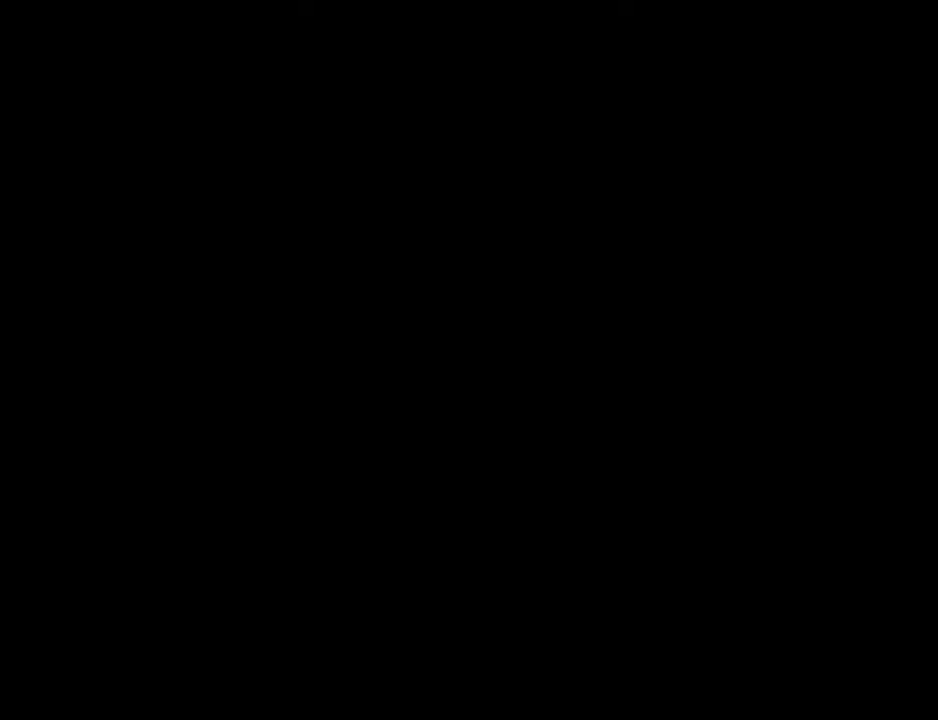
{"keys": [], "mouse": [], "events": [[17, "mouse_left", "up"]]}
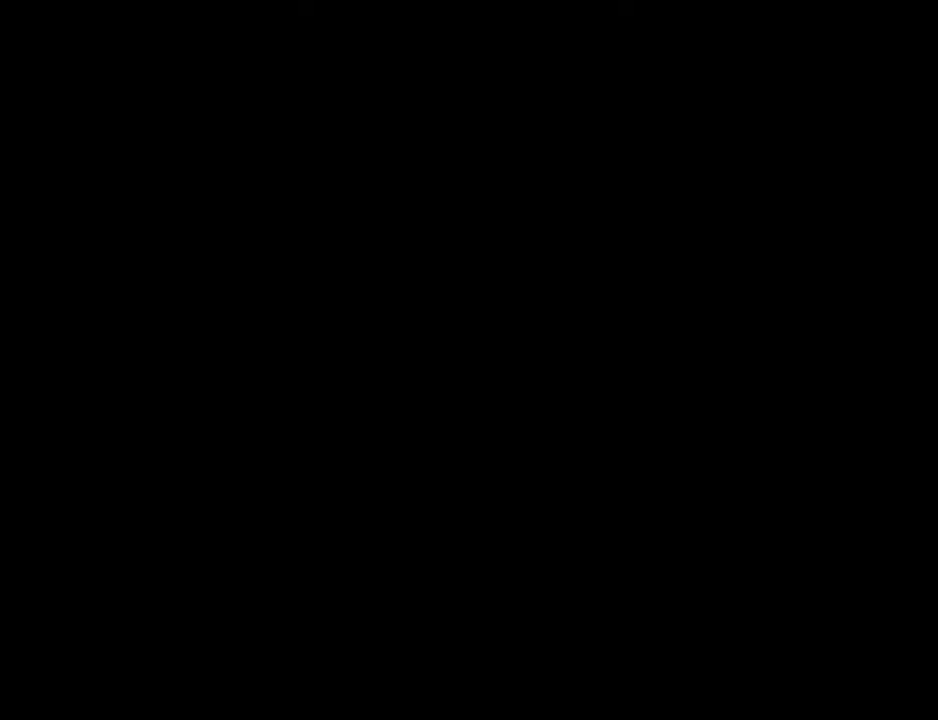
{"keys": [], "mouse": [], "events": [[350, "mouse_left", "down"], [500, "mouse_left", "up"]]}
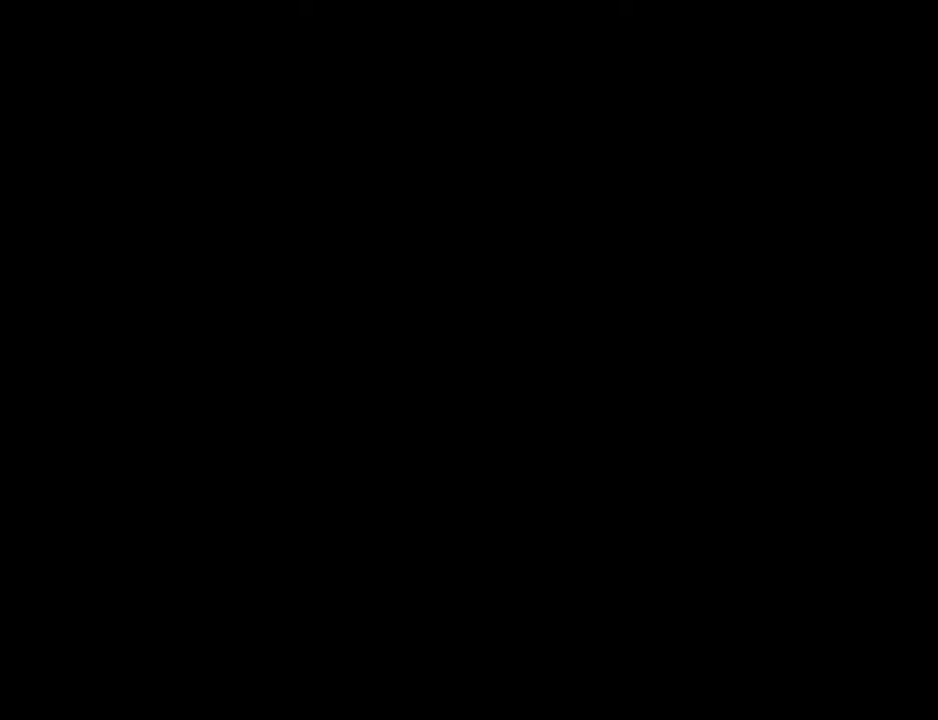
{"keys": [], "mouse": [], "events": []}
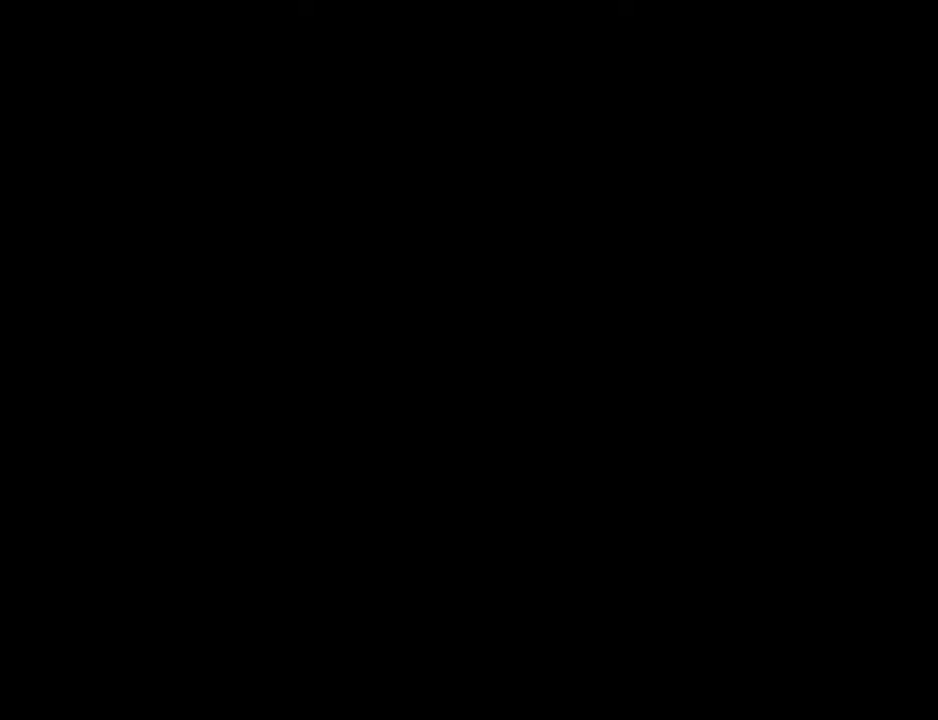
{"keys": [], "mouse": [], "events": [[150, "mouse_left", "down"], [200, "mouse_left", "up"]]}
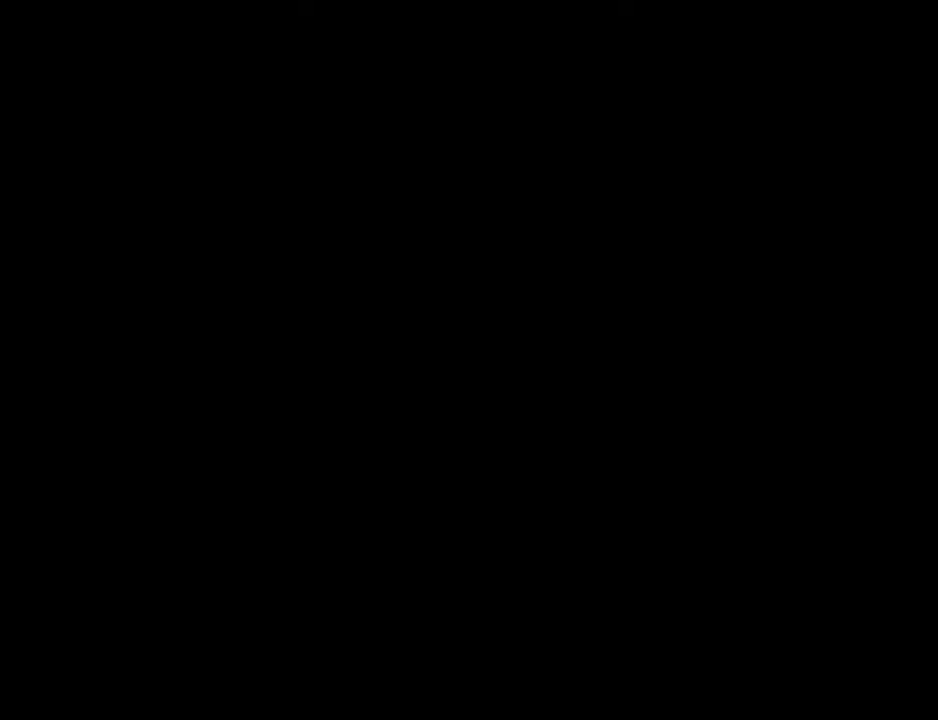
{"keys": [], "mouse": [], "events": []}
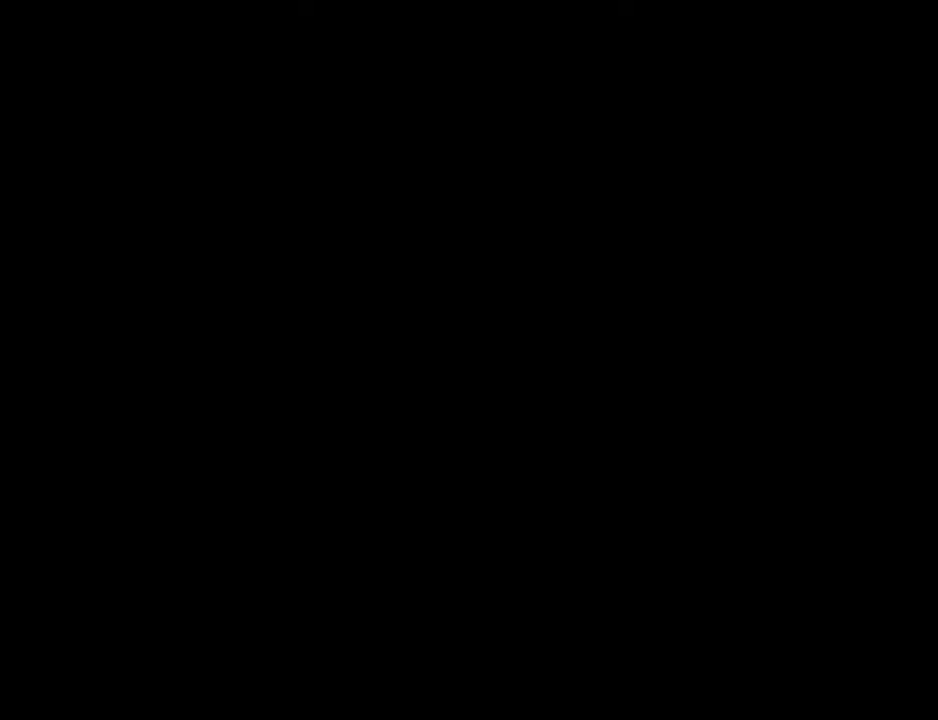
{"keys": [], "mouse": [], "events": [[366, "mouse_left", "down"], [466, "mouse_left", "up"]]}
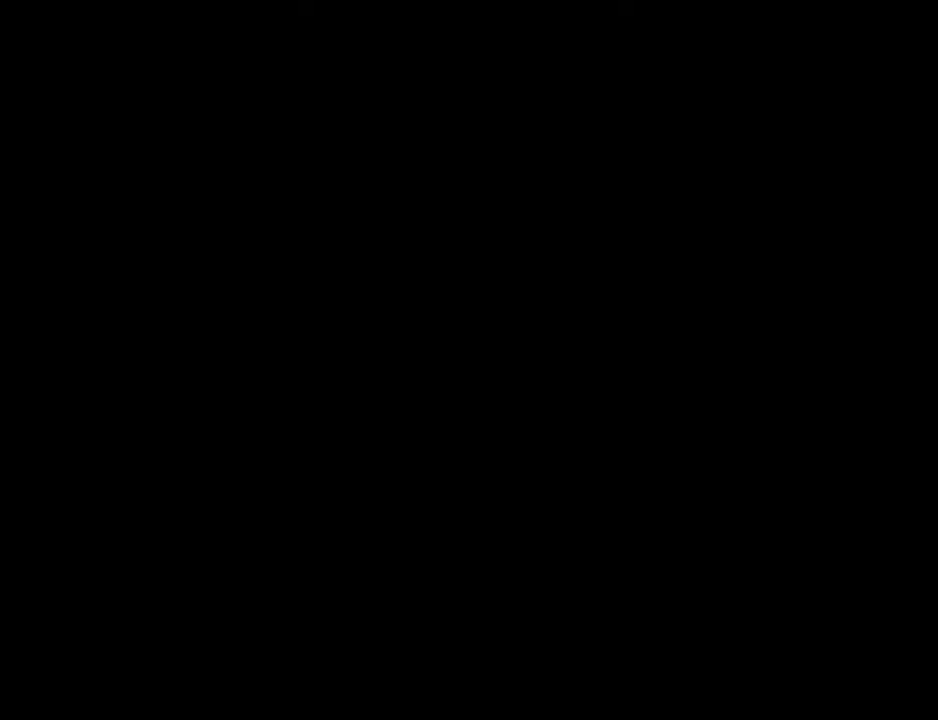
{"keys": [], "mouse": [], "events": []}
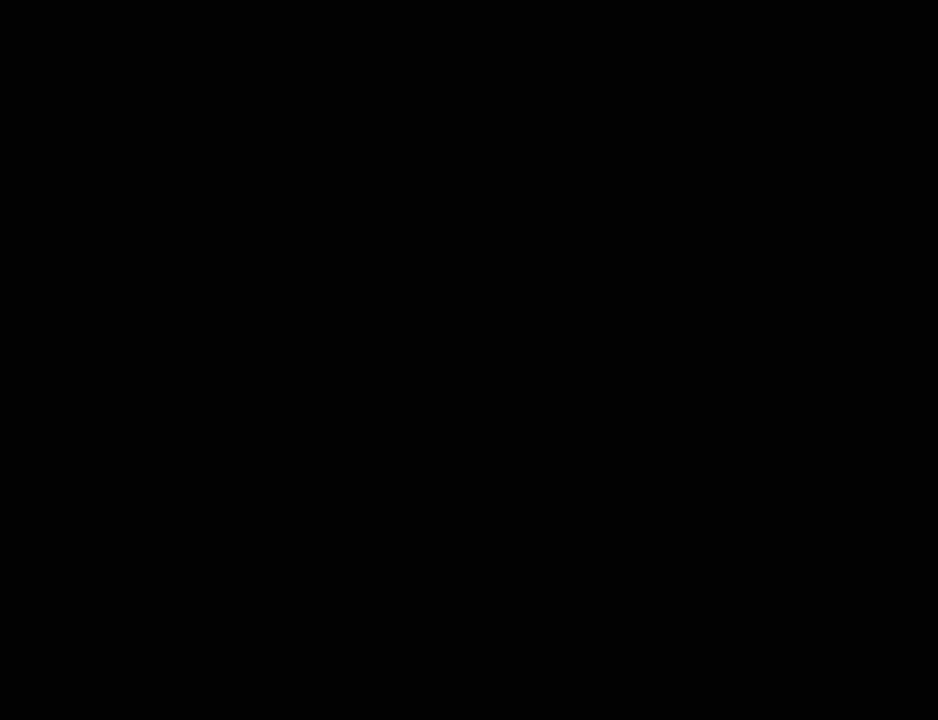
{"keys": [], "mouse": [], "events": [[400, "mouse_left", "down"], [500, "mouse_left", "up"]]}